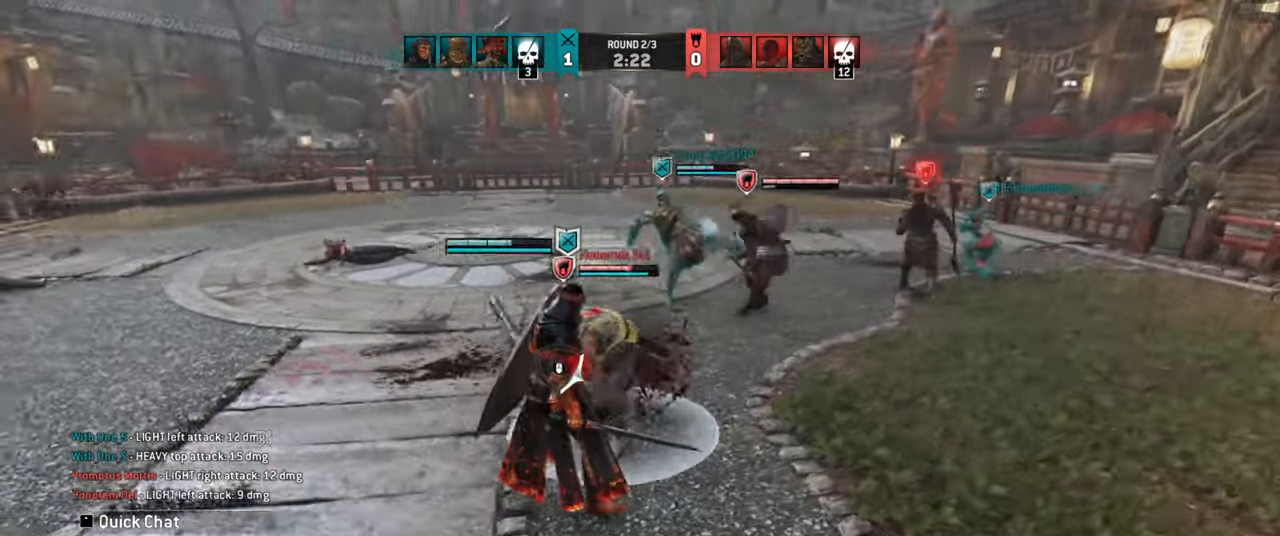
Gameplay with keyboard and mouse; each line is a JSON object with the keys and mouse buttons held at the frame after it. "events" lists presses ("down") and releases ("up") of "a", "ctrl", "d", "e", "q", "s", "shift", "space", "w", "mouse_left", "mouse_wheel", "mouse_right" and "mouse_mb5" between this image and that frame as [ms after this image, input, new state], when the widget could be followed in between. "mouse_left", "mouse_wheel", "mouse_right", "mouse_mb5" = the "left", "wheel", "right", "mb5" buttons of the "mouse" list. No other keys are recorded. "wheel" means that the mouse wheel is clicked or scrolled. Mouse movement is not recorded. Not read: mouse_mb4.
{"keys": [], "mouse": [], "events": [[116, "d", "up"]]}
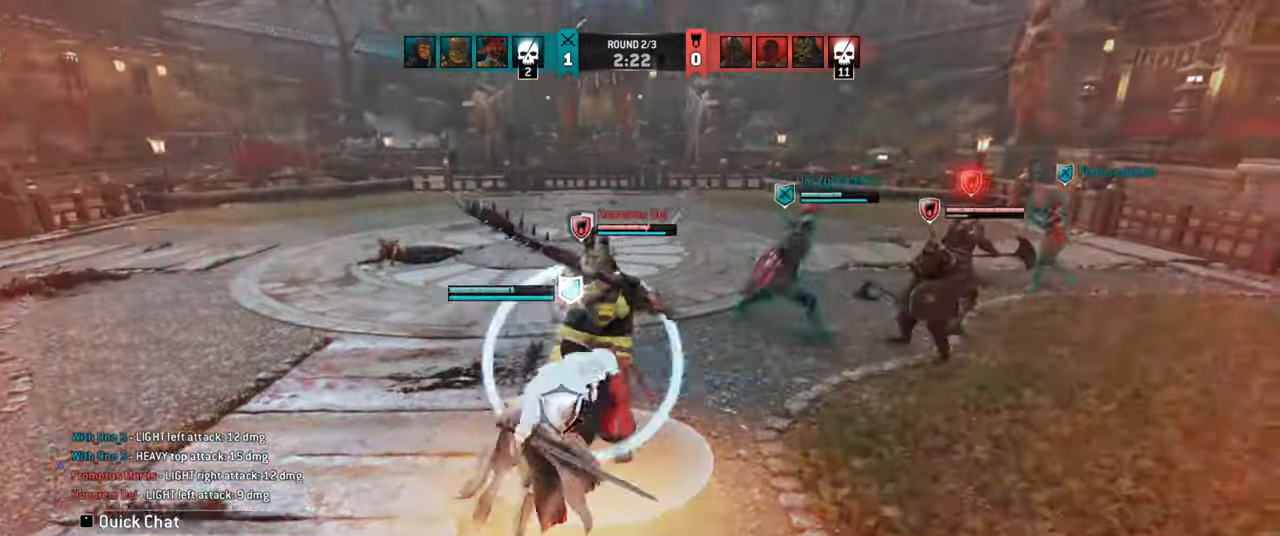
{"keys": ["w"], "mouse": [], "events": [[116, "w", "down"]]}
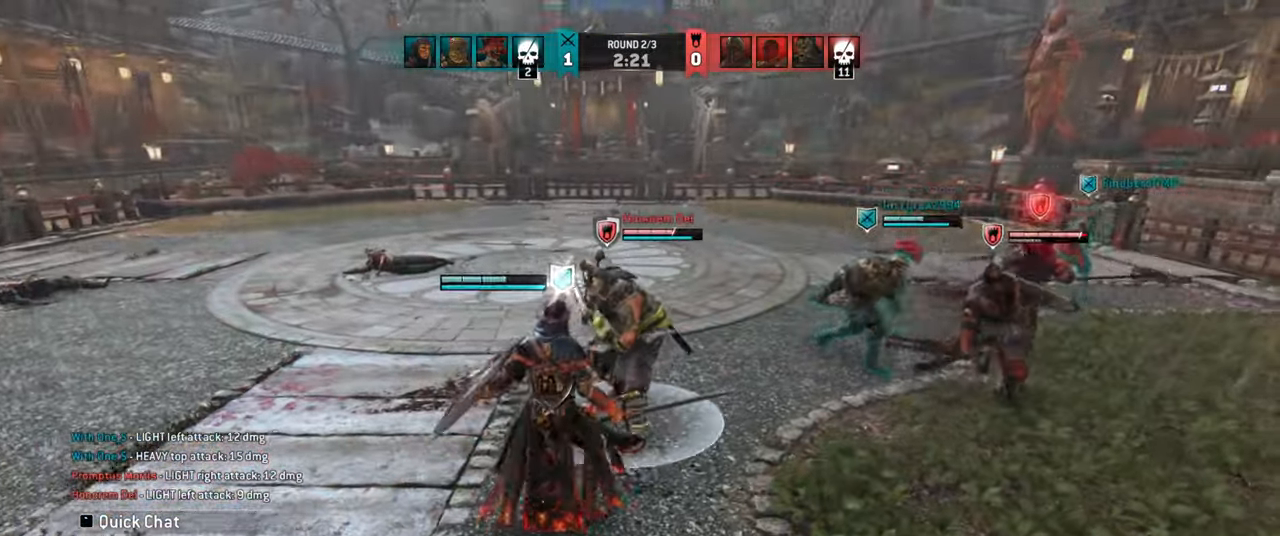
{"keys": ["w"], "mouse": [], "events": []}
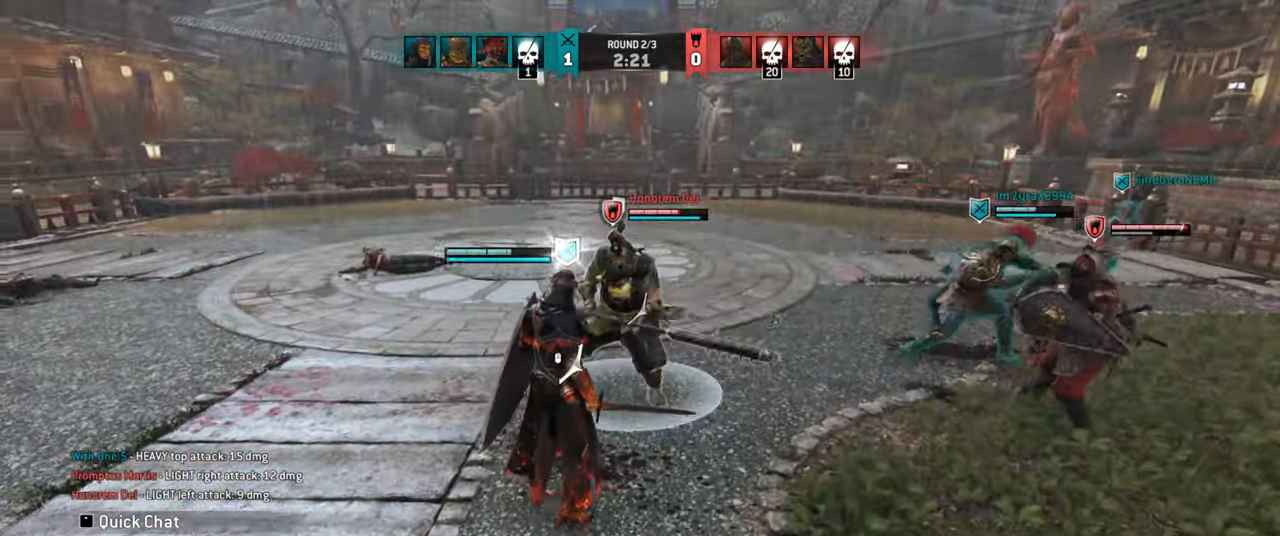
{"keys": ["w"], "mouse": [], "events": []}
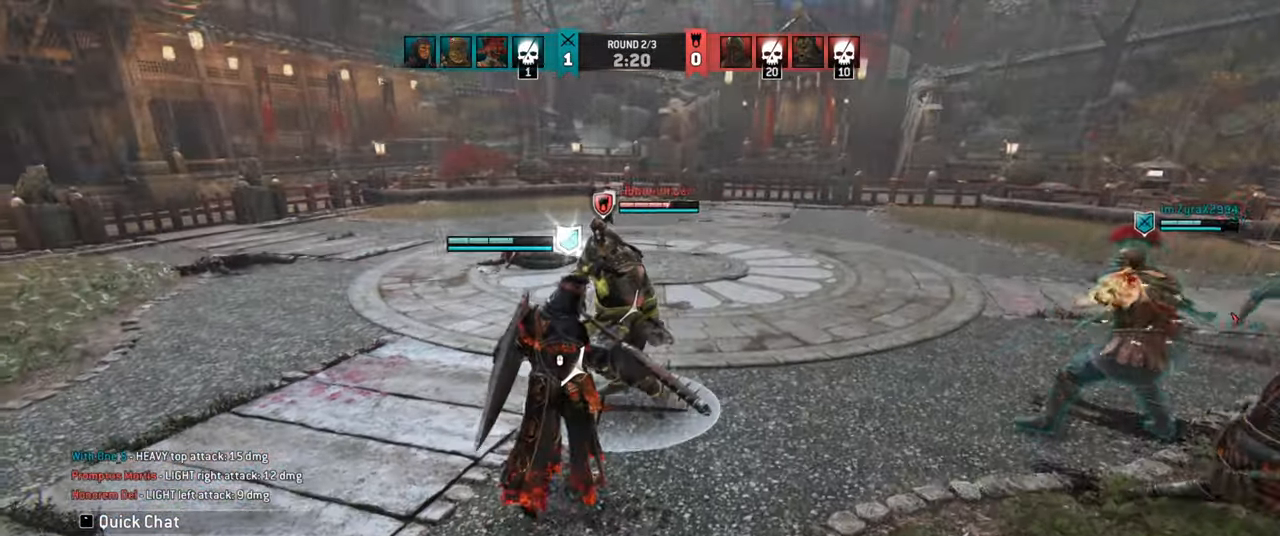
{"keys": ["a", "w"], "mouse": [], "events": [[116, "a", "down"]]}
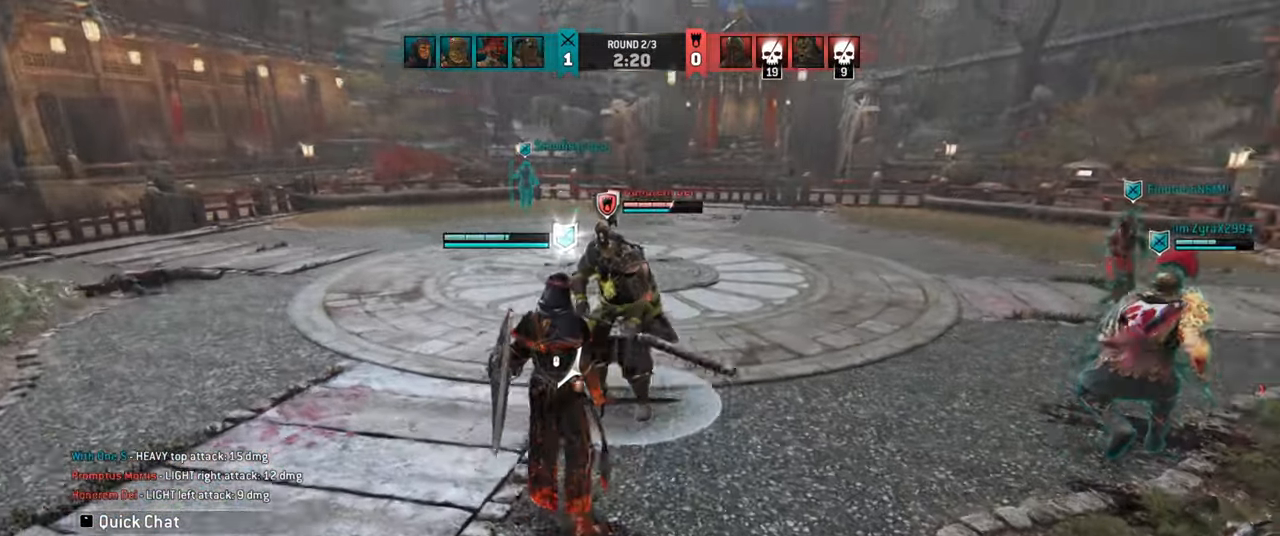
{"keys": ["w"], "mouse": [], "events": [[333, "a", "up"], [416, "space", "down"], [500, "space", "up"]]}
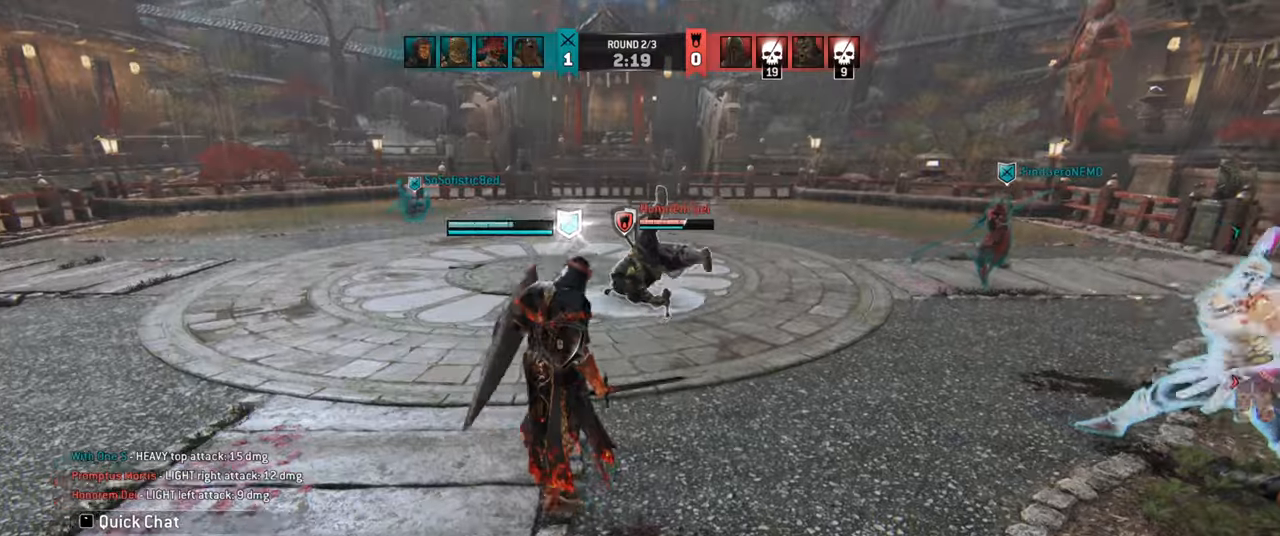
{"keys": [], "mouse": []}
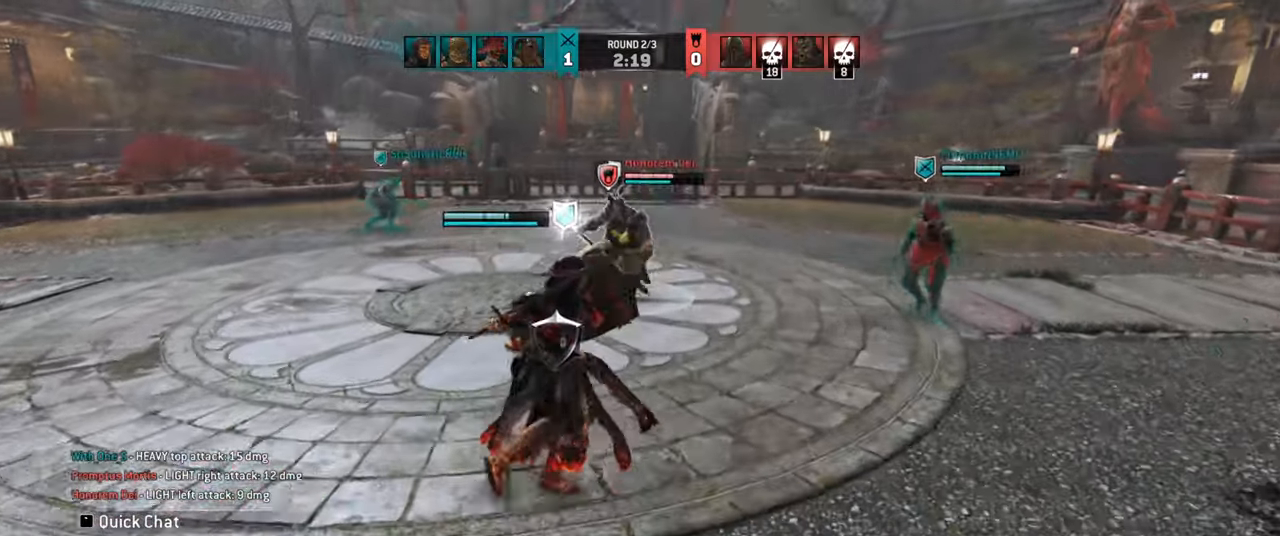
{"keys": [], "mouse": [], "events": []}
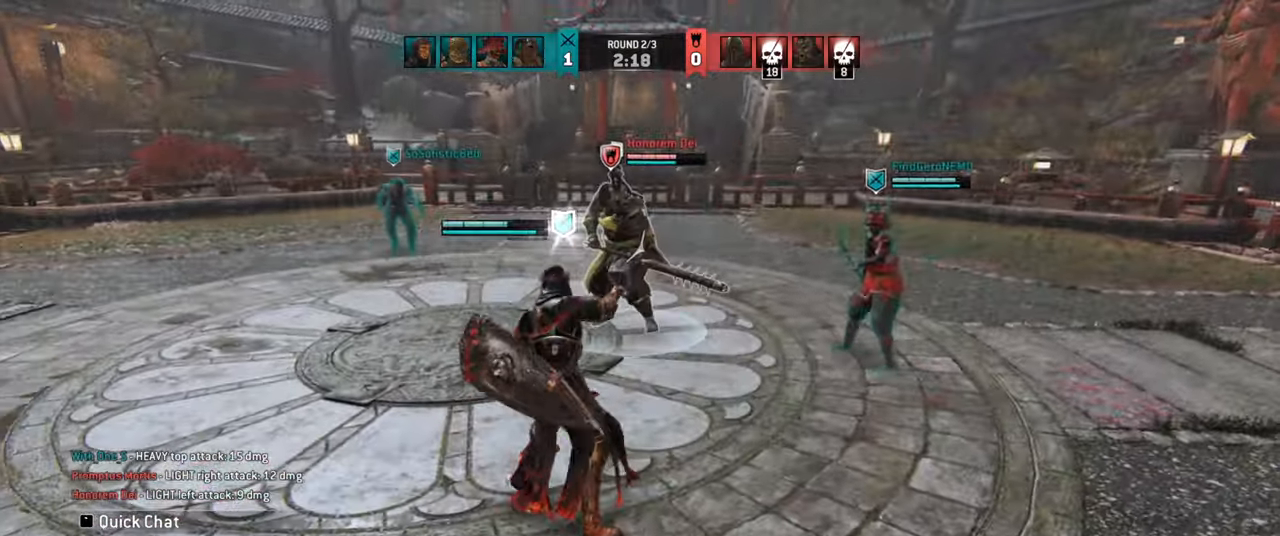
{"keys": [], "mouse": [], "events": []}
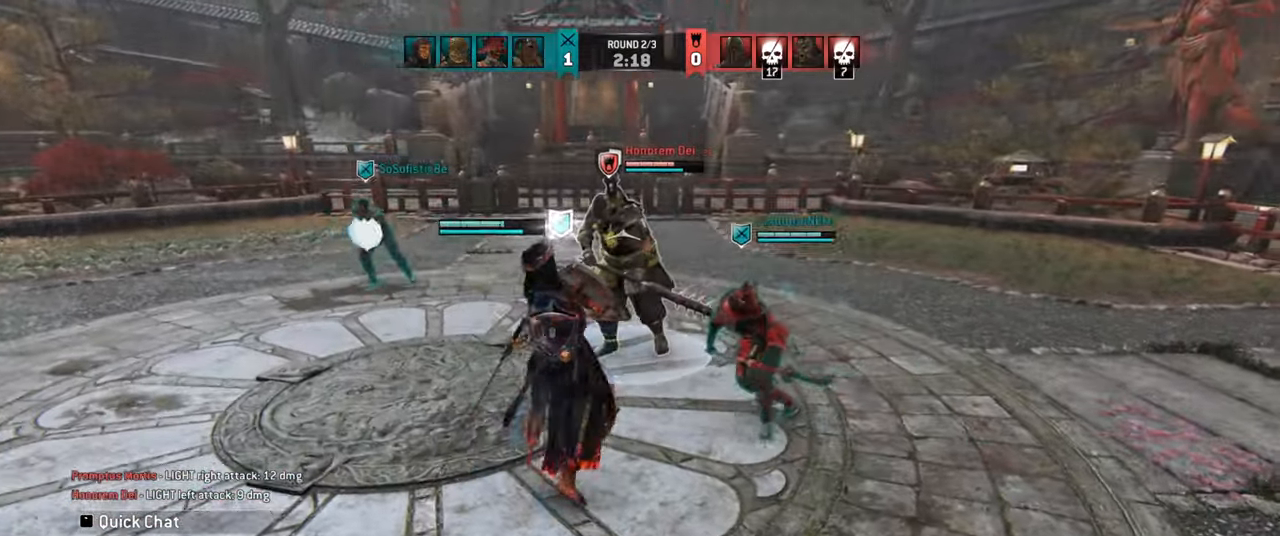
{"keys": [], "mouse": [], "events": []}
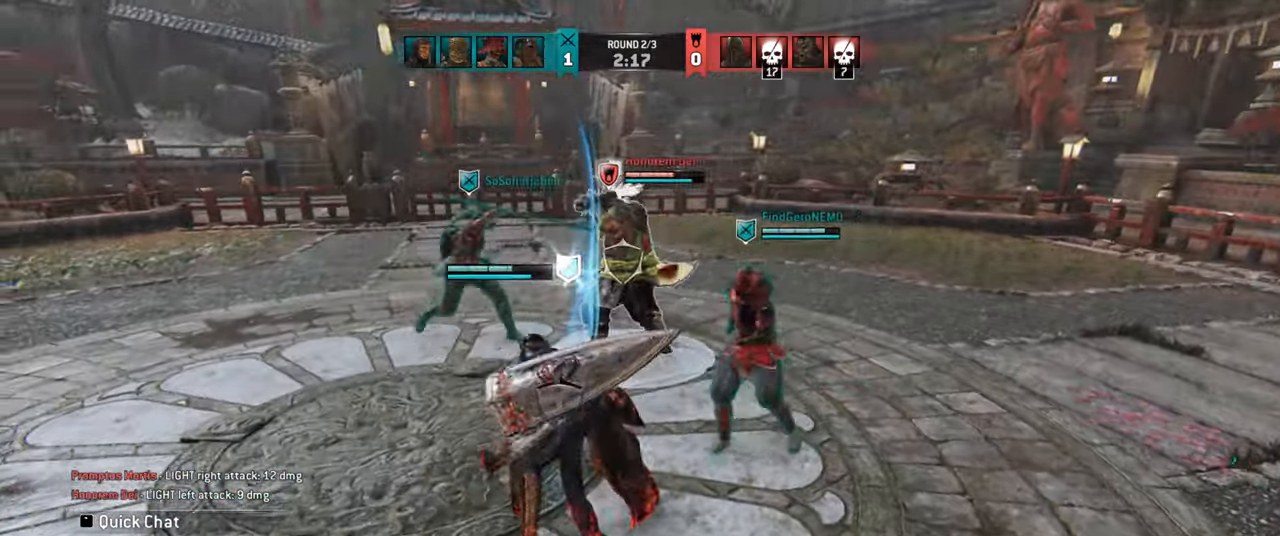
{"keys": ["w"], "mouse": [], "events": [[67, "w", "down"]]}
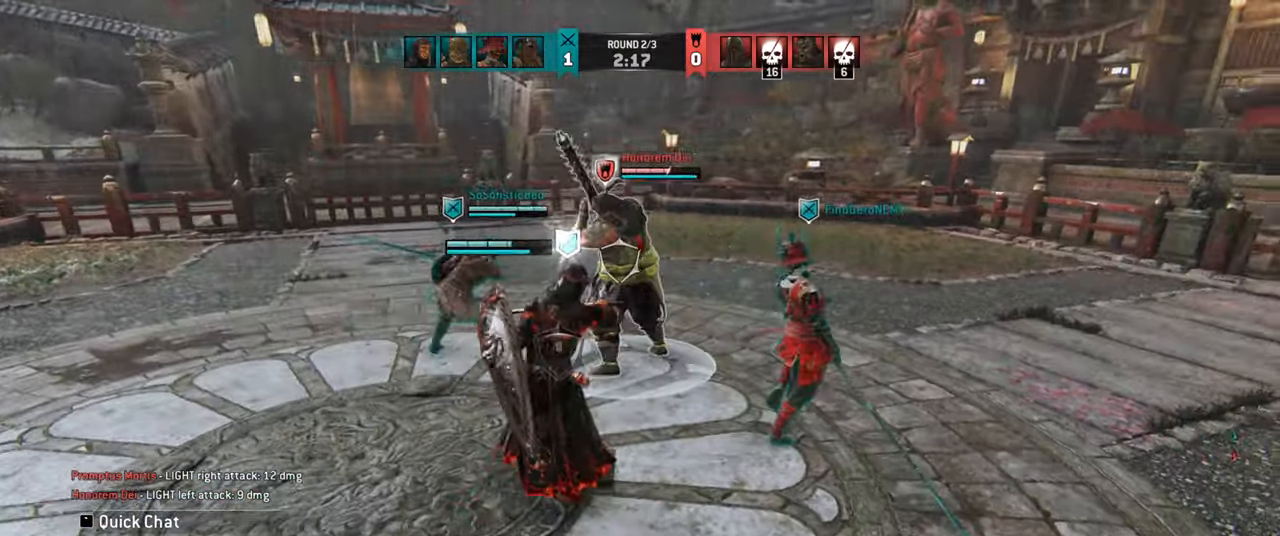
{"keys": [], "mouse": [], "events": [[50, "w", "up"]]}
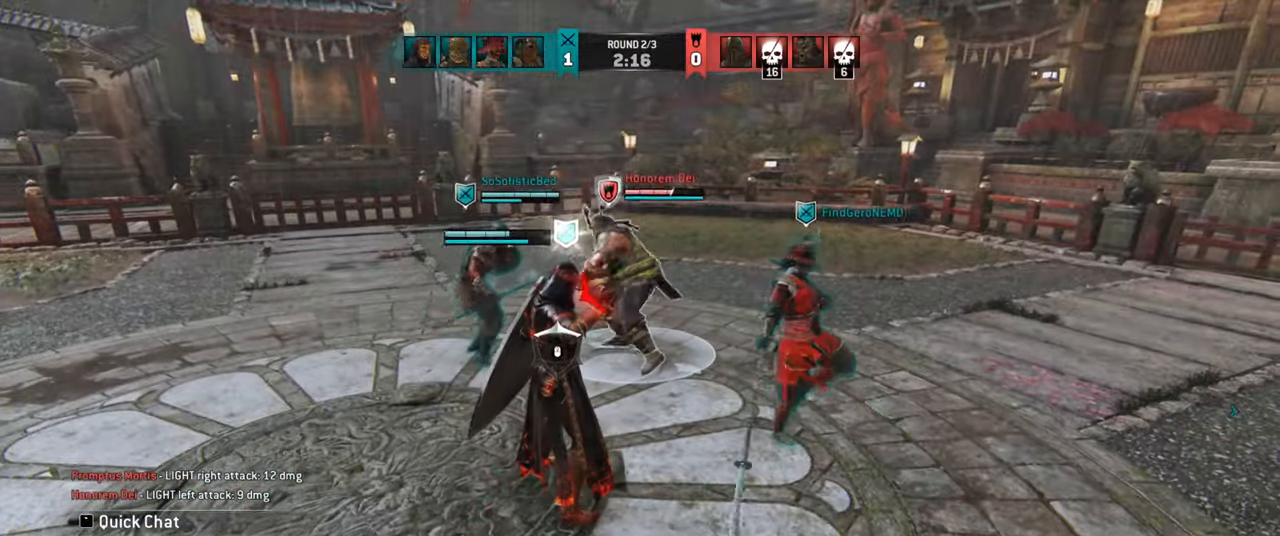
{"keys": [], "mouse": [], "events": []}
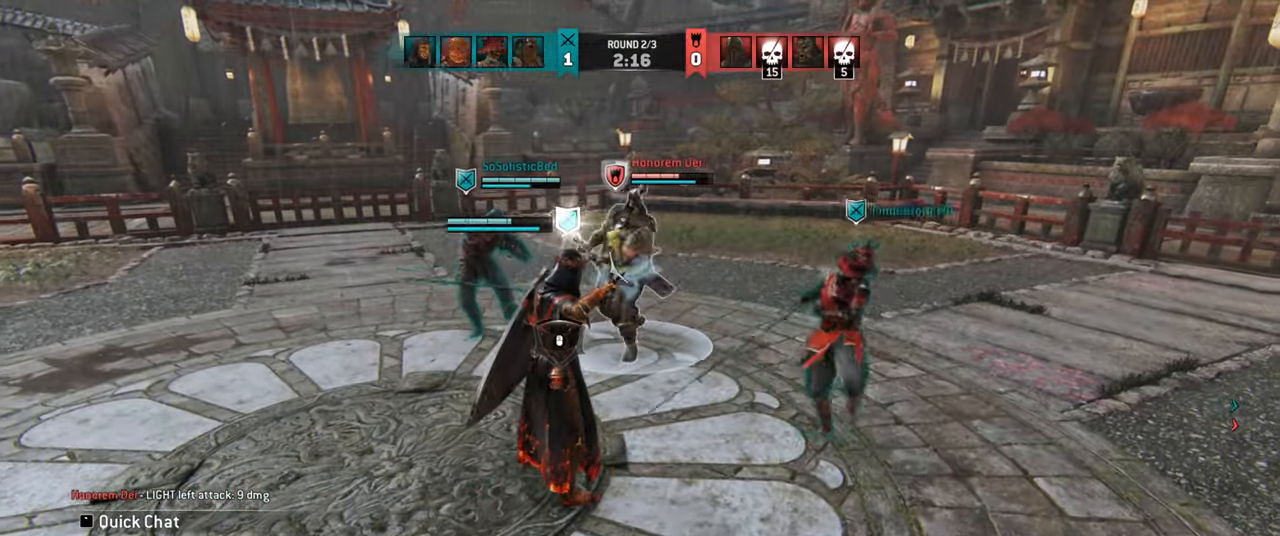
{"keys": ["space", "w"], "mouse": ["mb5"], "events": [[284, "mouse_mb5", "down"], [284, "w", "down"], [467, "space", "down"]]}
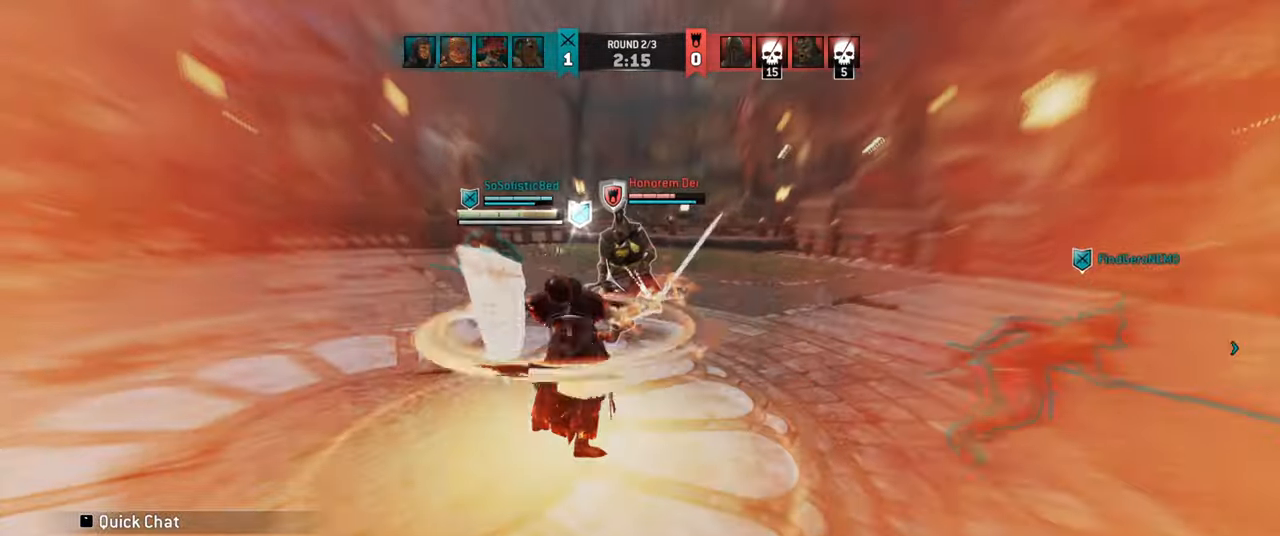
{"keys": [], "mouse": [], "events": [[17, "mouse_mb5", "up"], [50, "space", "up"], [67, "w", "up"]]}
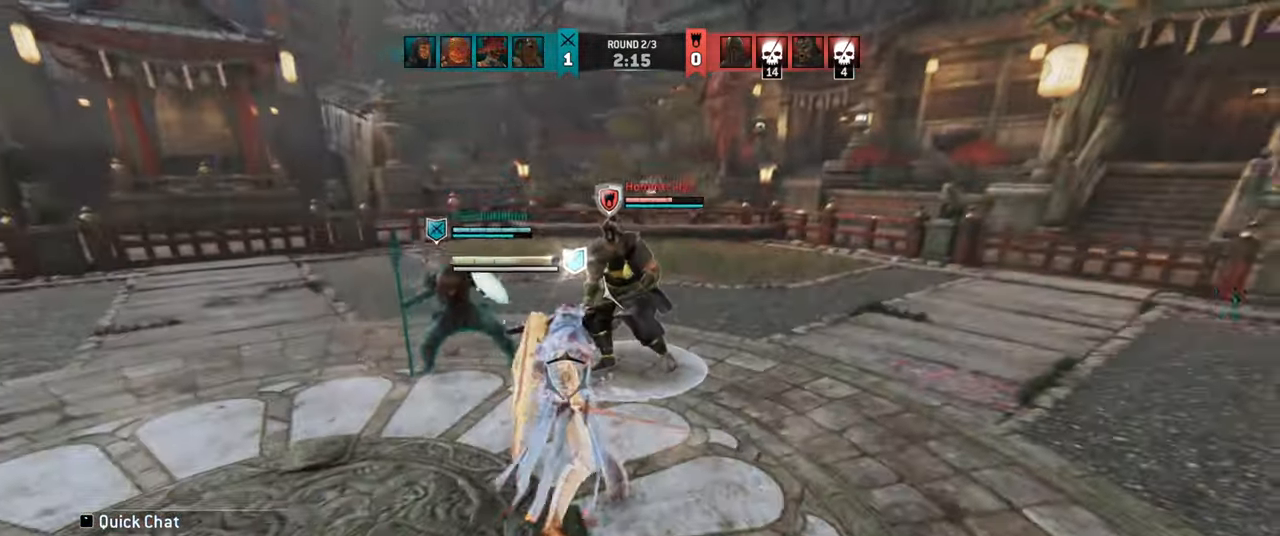
{"keys": [], "mouse": []}
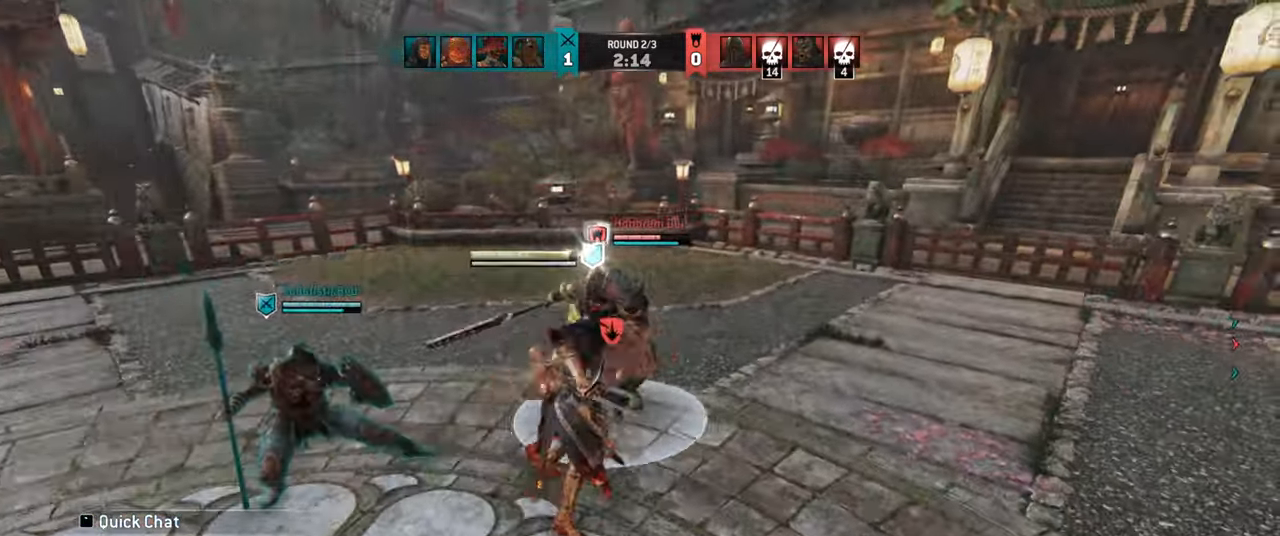
{"keys": [], "mouse": [], "events": []}
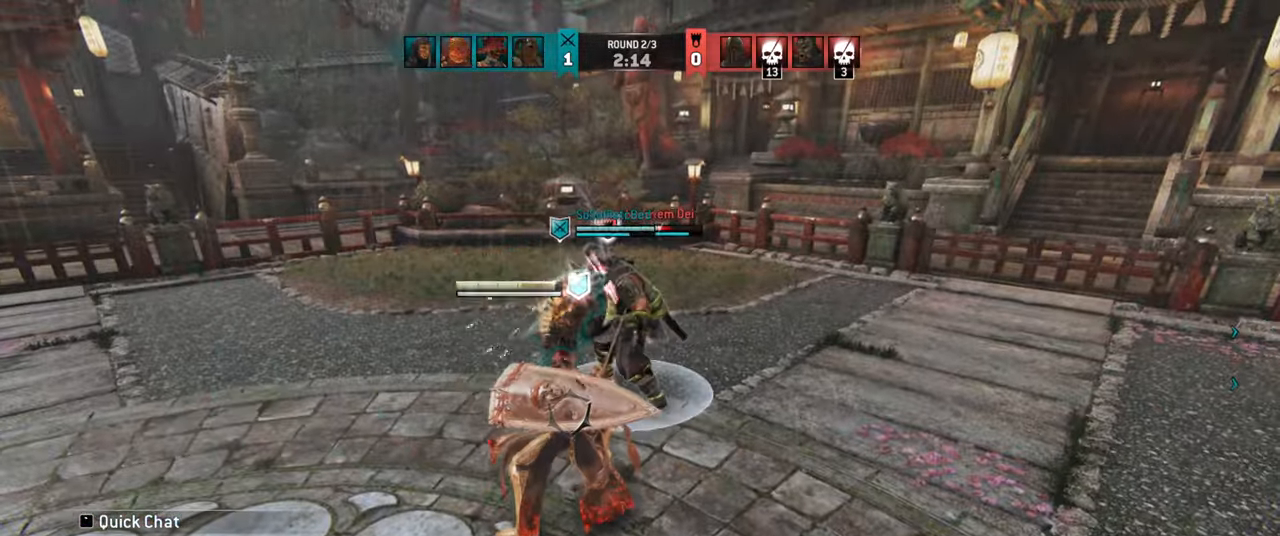
{"keys": [], "mouse": [], "events": []}
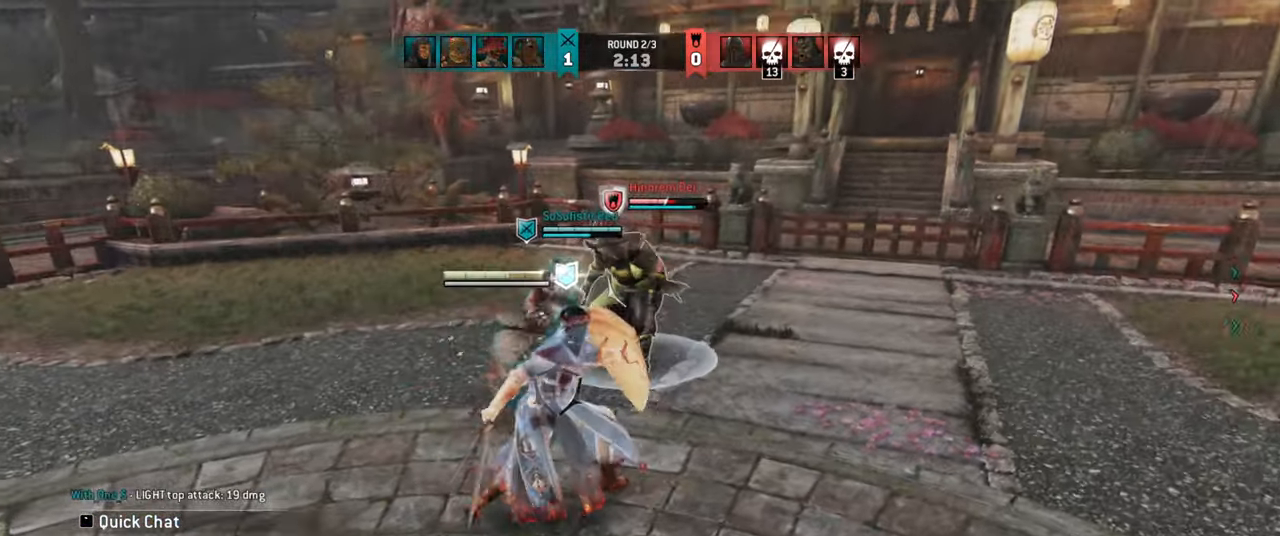
{"keys": [], "mouse": [], "events": []}
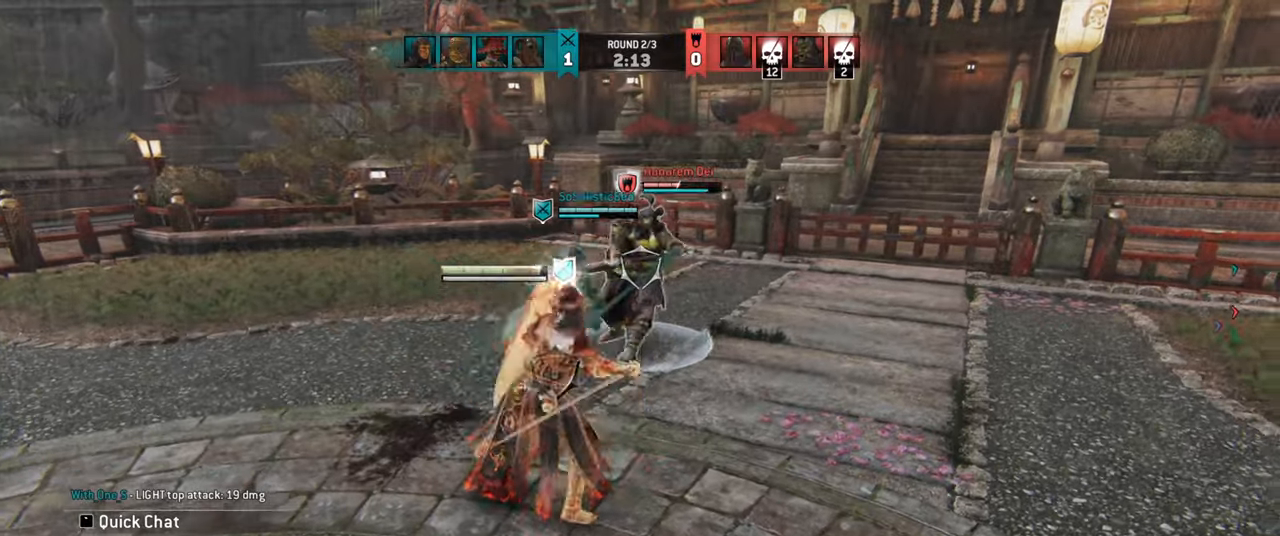
{"keys": ["w"], "mouse": [], "events": [[450, "w", "down"]]}
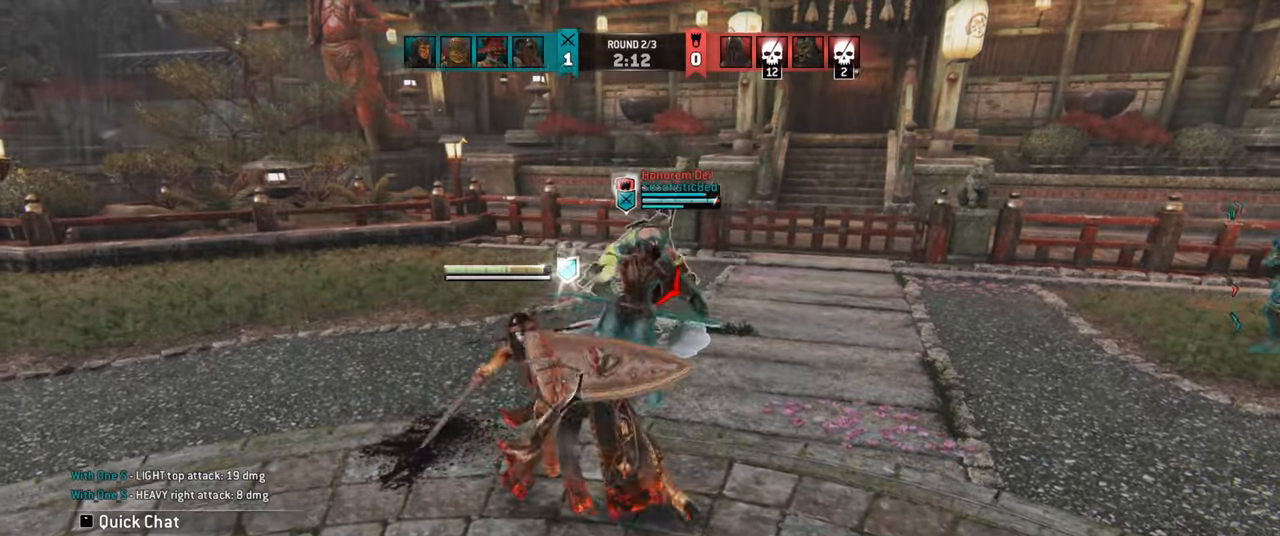
{"keys": ["a", "w"], "mouse": [], "events": [[216, "a", "down"]]}
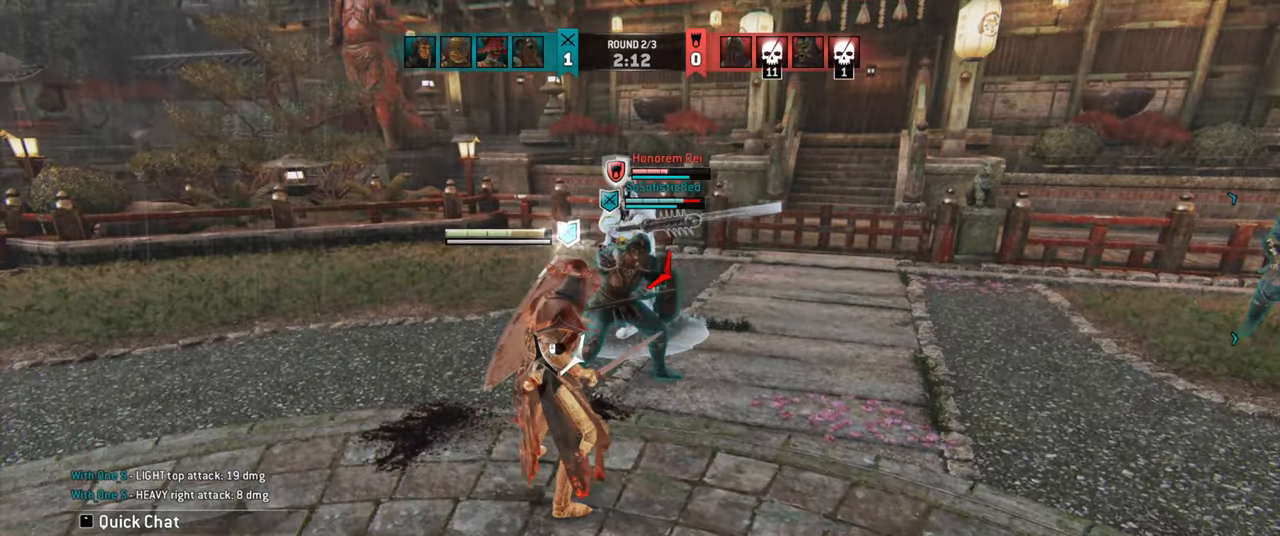
{"keys": [], "mouse": [], "events": [[416, "a", "up"], [416, "w", "up"]]}
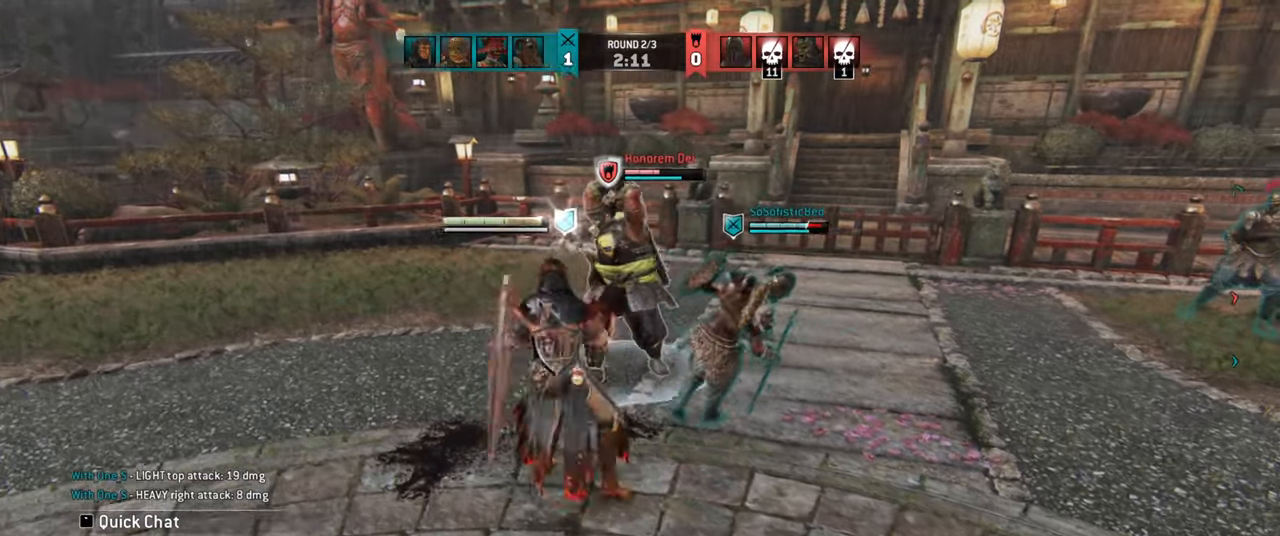
{"keys": [], "mouse": [], "events": []}
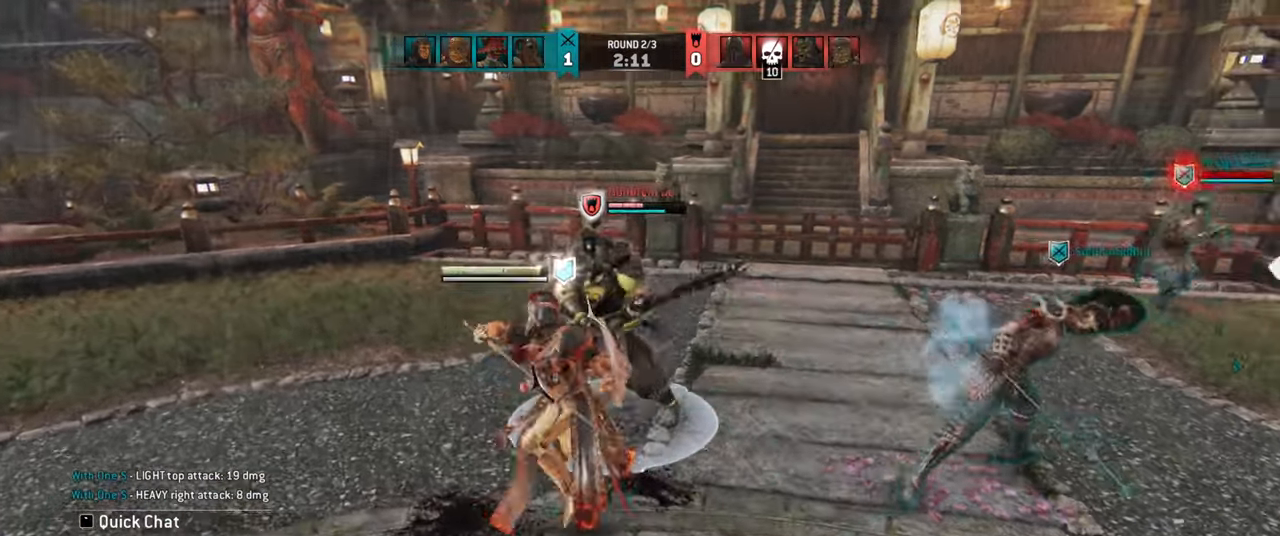
{"keys": [], "mouse": [], "events": []}
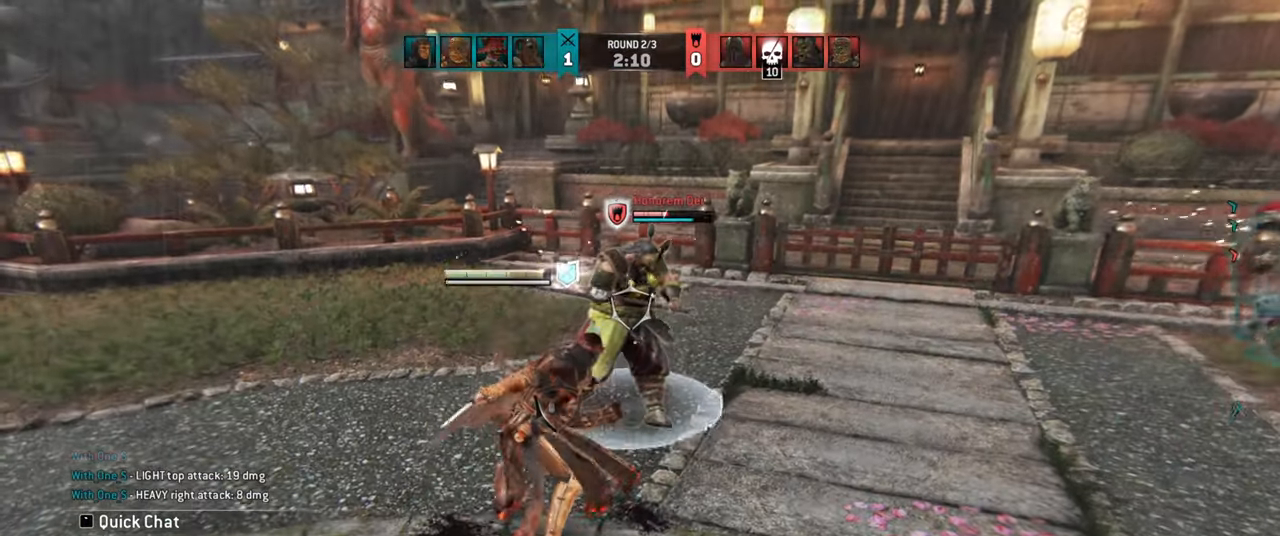
{"keys": ["e", "w"], "mouse": [], "events": [[416, "e", "down"], [483, "w", "down"]]}
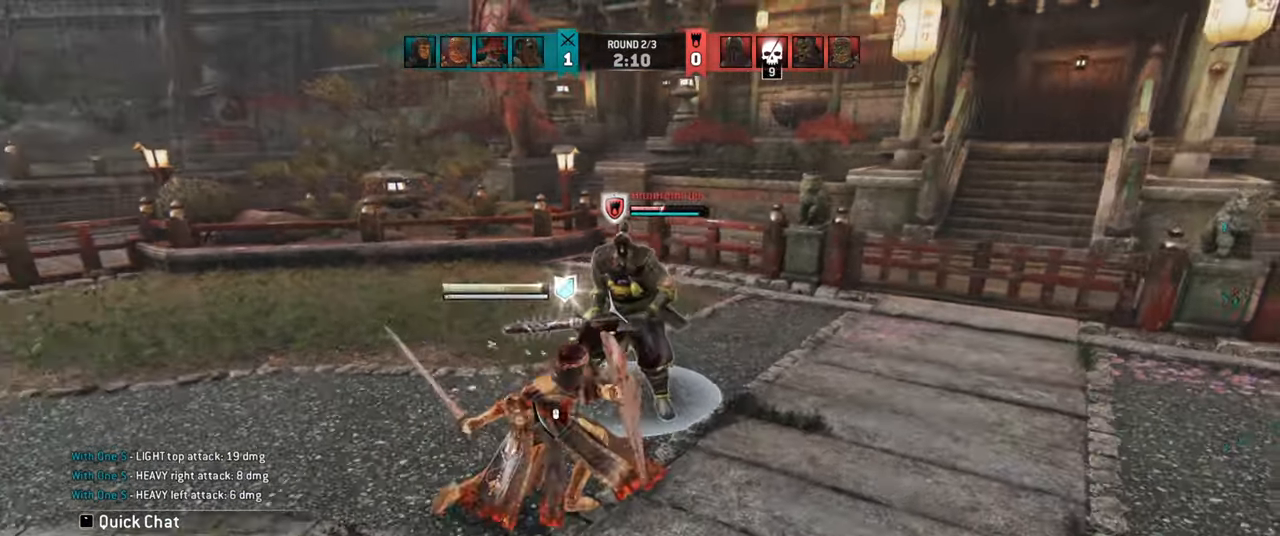
{"keys": ["w"], "mouse": [], "events": [[16, "e", "up"]]}
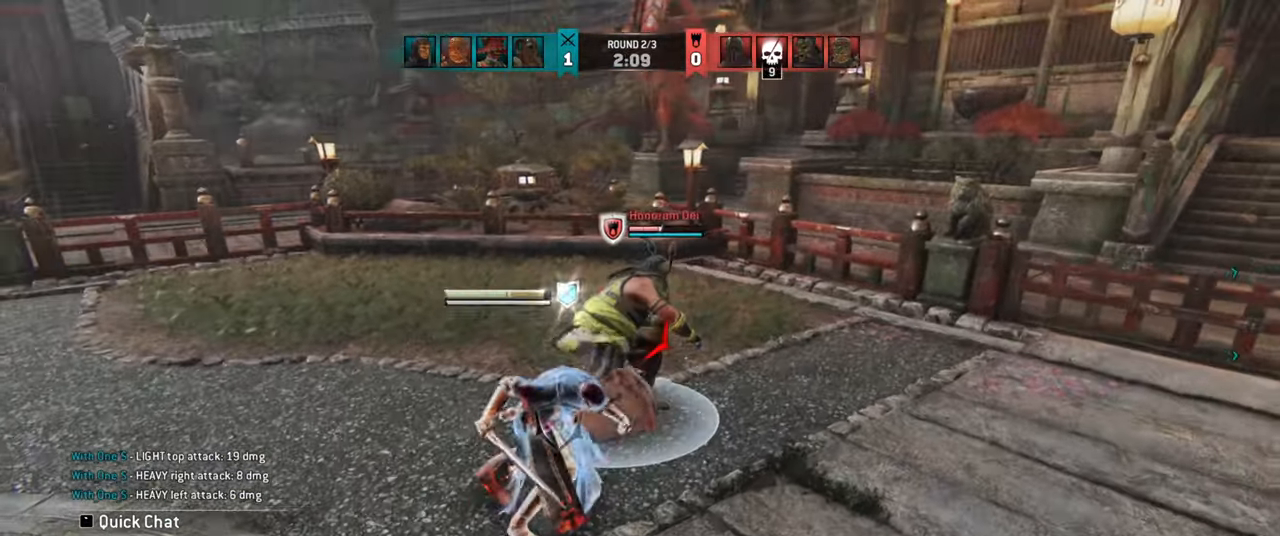
{"keys": ["w"], "mouse": [], "events": []}
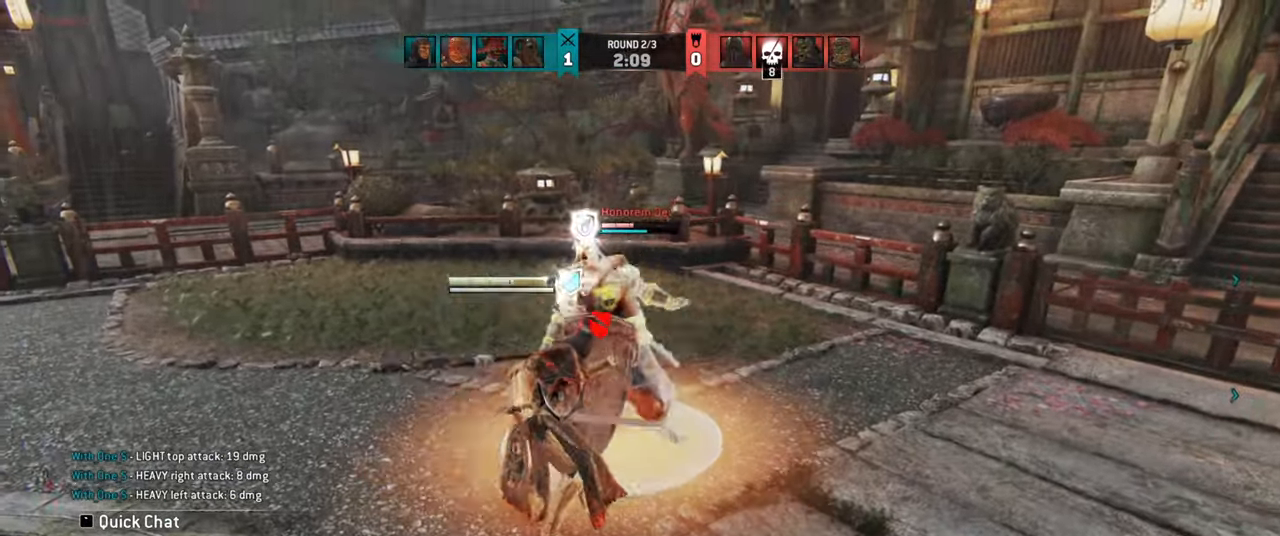
{"keys": [], "mouse": [], "events": [[333, "w", "up"]]}